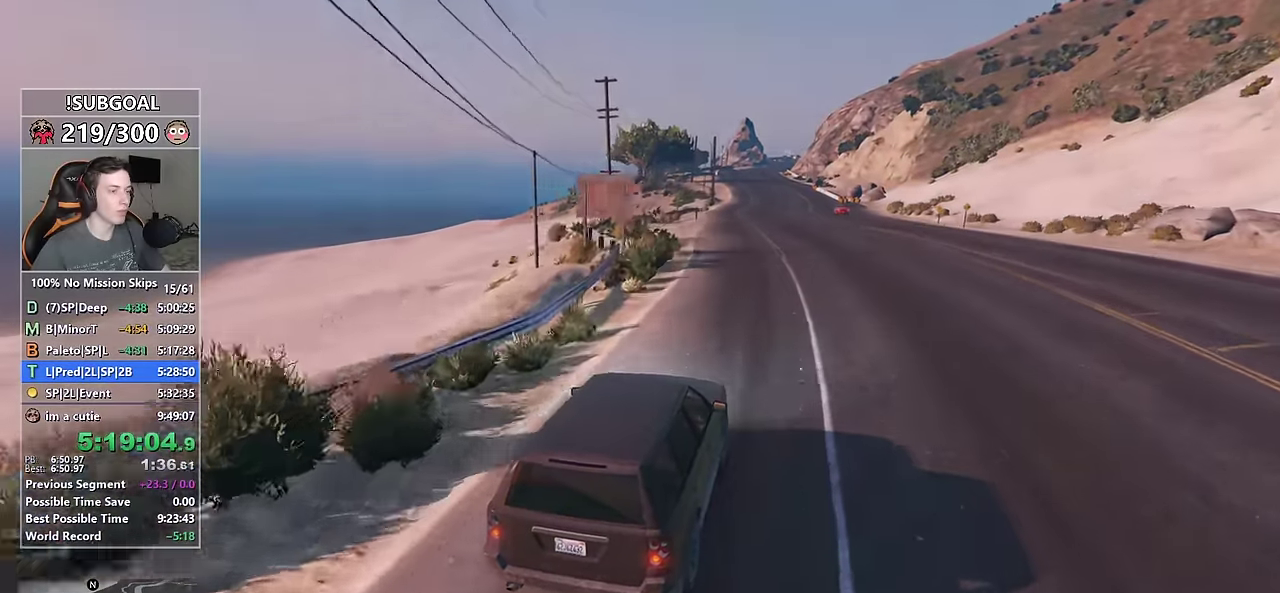
Gameplay with keyboard and mouse; each line is a JSON object with the keys and mouse buttons held at the frame after it. "events" lists presses ("down") and releases ("up") of "1", "2", "3", "4", "5", "6", "7", "8", "a", "c", "caps_lock", "ctrl", "d", "e", "escape", "f", "f1", "f2", "f3", "g", "num4", "num5", "num6", "p", "q", "r", "return", "s", "shift", "space", "tab", "v", "w", "mouse_left", "mouse_middle", "mouse_right", "mouse_mb4", "mouse_mb5", "mouse_wheel_up" and "mouse_wheel_down" between this image and that frame as [ms after this image, input, new state], when the widget could be followed in between. "mouse_left", "mouse_middle", "mouse_right", "mouse_mb4", "mouse_mb5", "mouse_wheel_up", "mouse_wheel_down" = the "left", "middle", "right", "mb4", "mb5", "wheel_up", "wheel_down" buttons of the "mouse" list. No other keys are recorded. Not read: mouse_move.
{"keys": ["w"], "mouse": [], "events": [[134, "a", "down"], [284, "a", "up"], [417, "a", "down"], [467, "a", "up"]]}
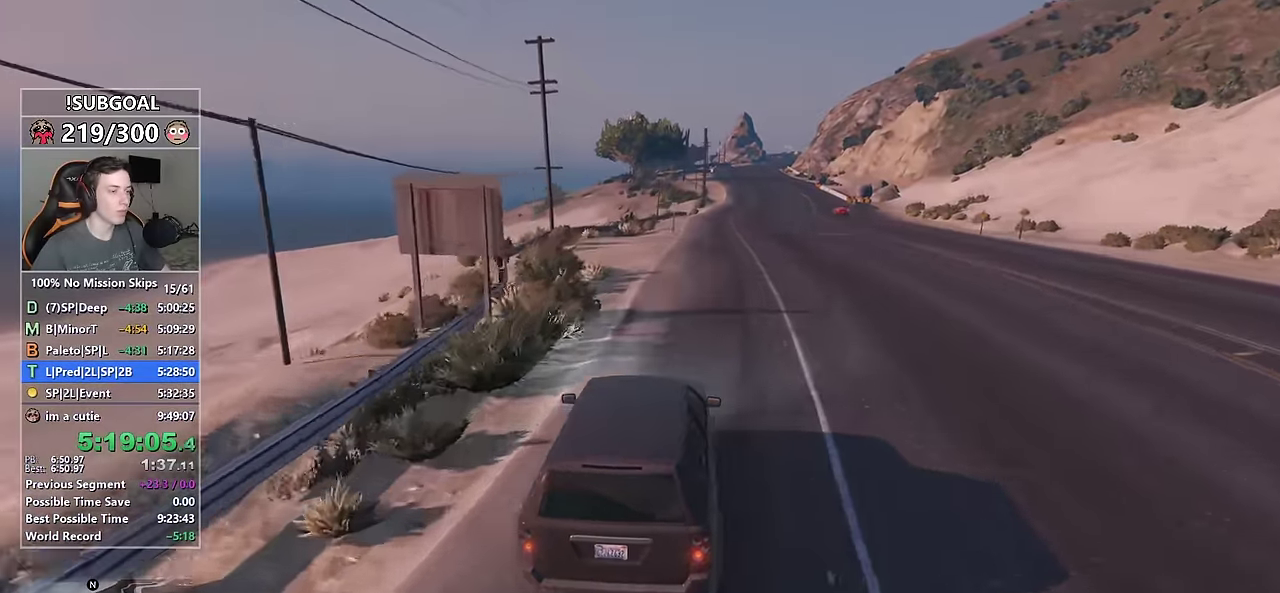
{"keys": ["w"], "mouse": [], "events": [[150, "d", "down"], [250, "d", "up"], [334, "d", "down"], [400, "d", "up"]]}
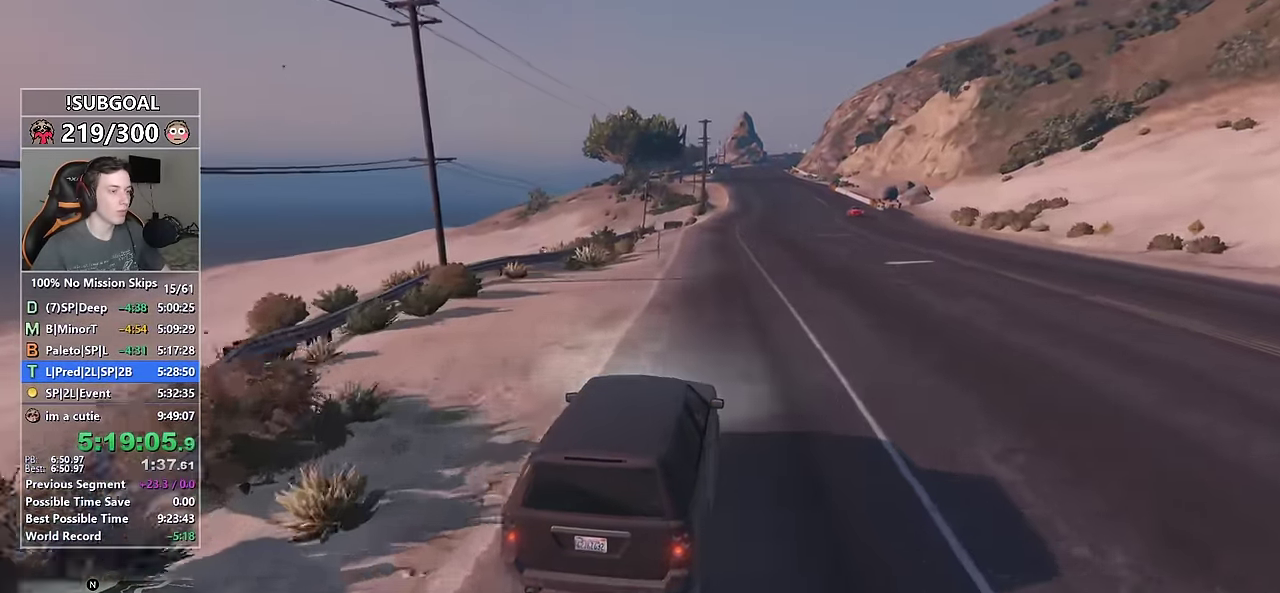
{"keys": ["w"], "mouse": [], "events": [[117, "a", "down"], [167, "a", "up"]]}
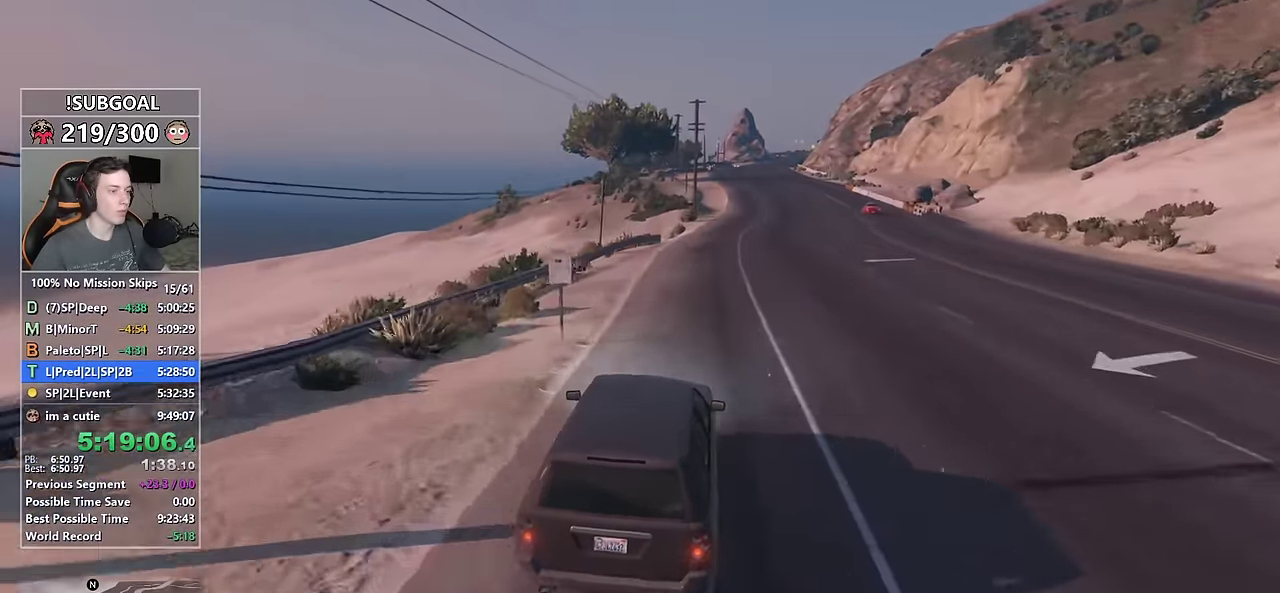
{"keys": ["w"], "mouse": [], "events": [[184, "d", "down"], [234, "d", "up"], [417, "a", "down"], [467, "a", "up"]]}
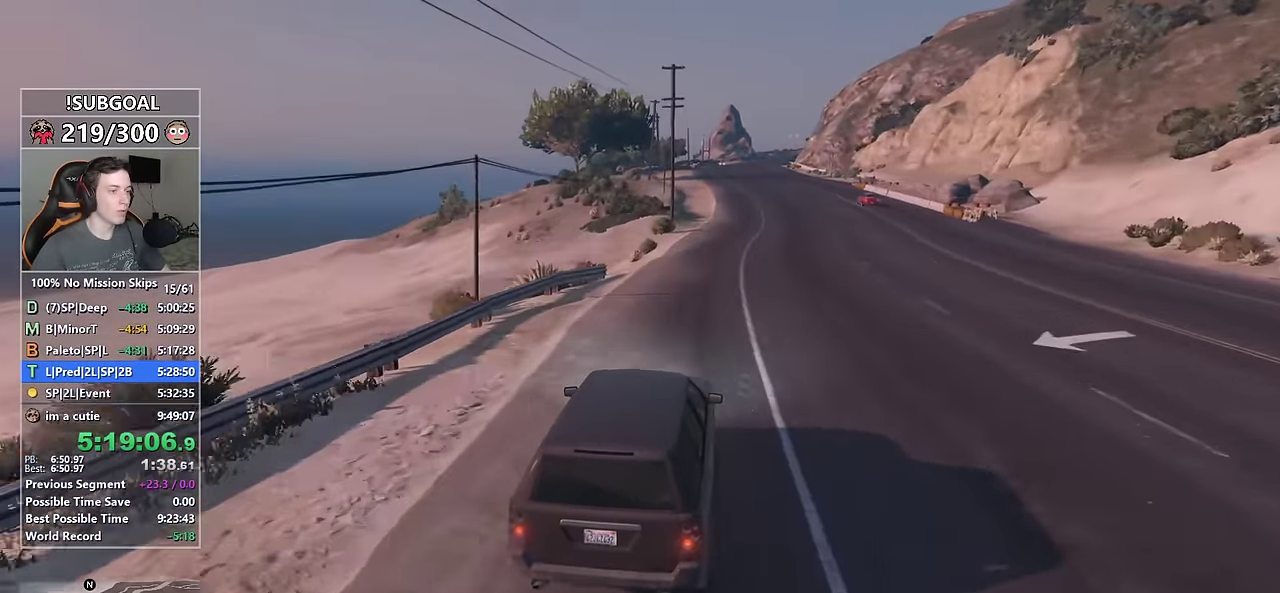
{"keys": ["w"], "mouse": [], "events": [[384, "d", "down"], [484, "d", "up"]]}
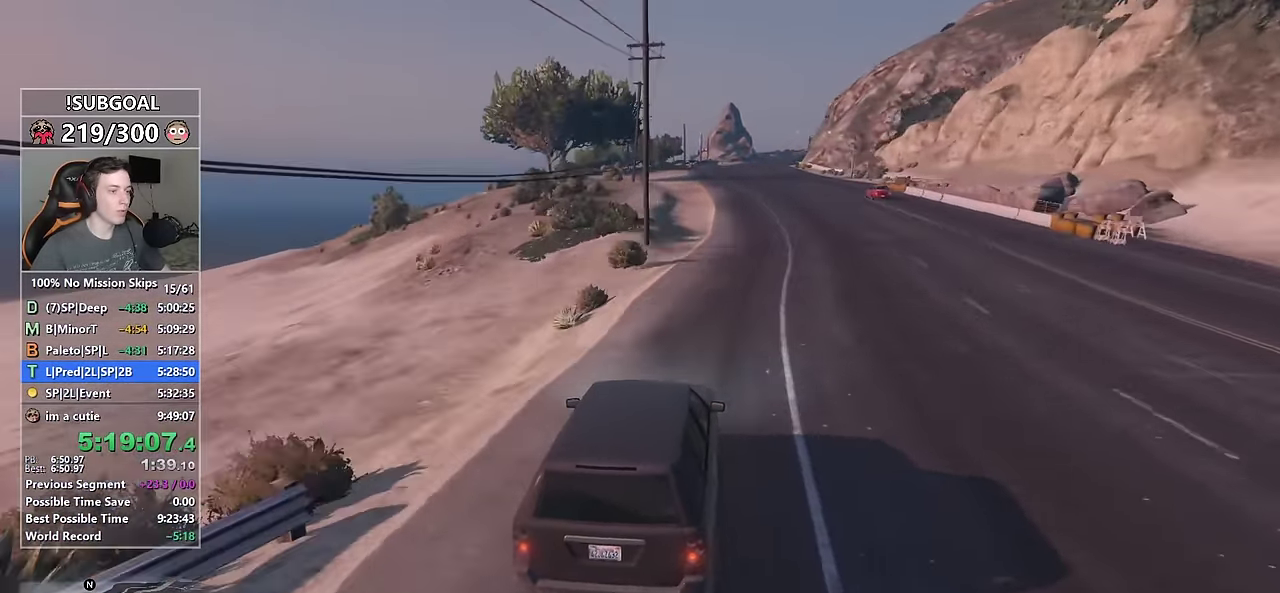
{"keys": ["w"], "mouse": [], "events": [[117, "s", "down"], [167, "mouse_mb5", "down"], [267, "mouse_mb5", "up"], [300, "mouse_mb5", "down"], [350, "s", "up"], [400, "mouse_mb5", "up"]]}
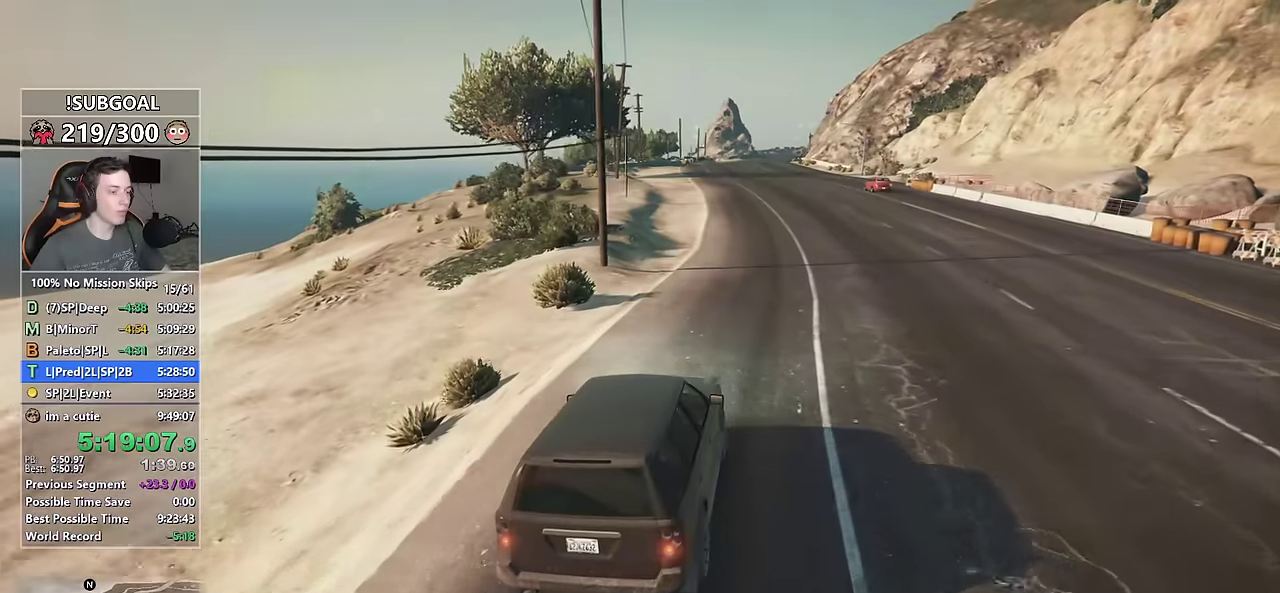
{"keys": ["w"], "mouse": [], "events": []}
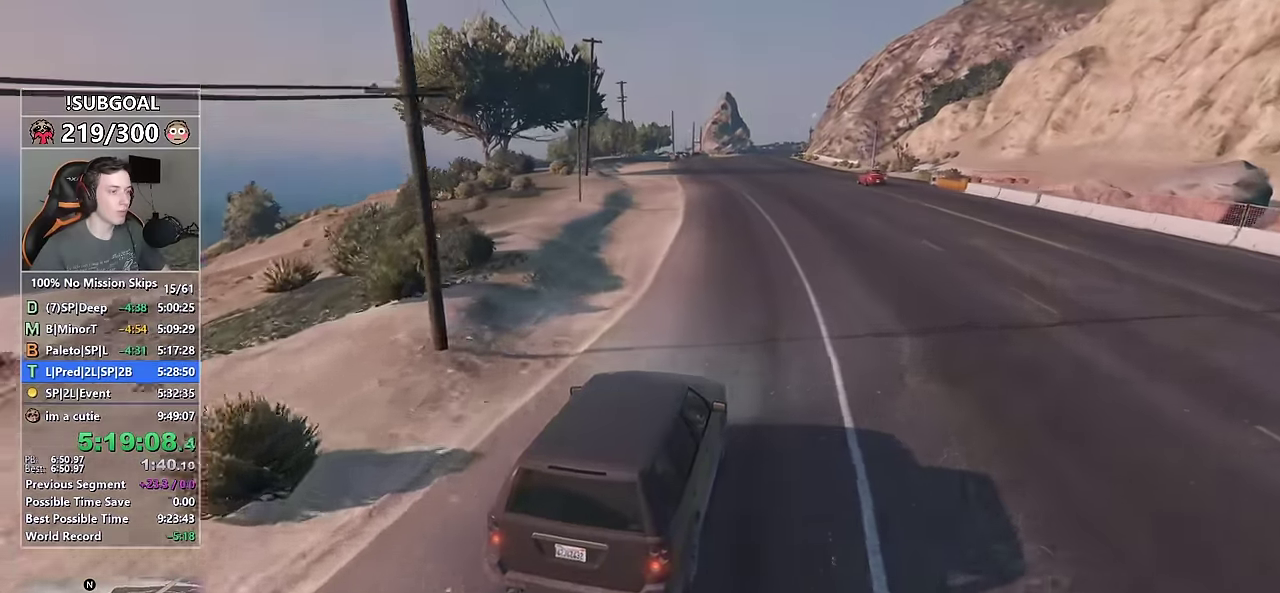
{"keys": ["w"], "mouse": [], "events": [[433, "a", "down"], [483, "a", "up"]]}
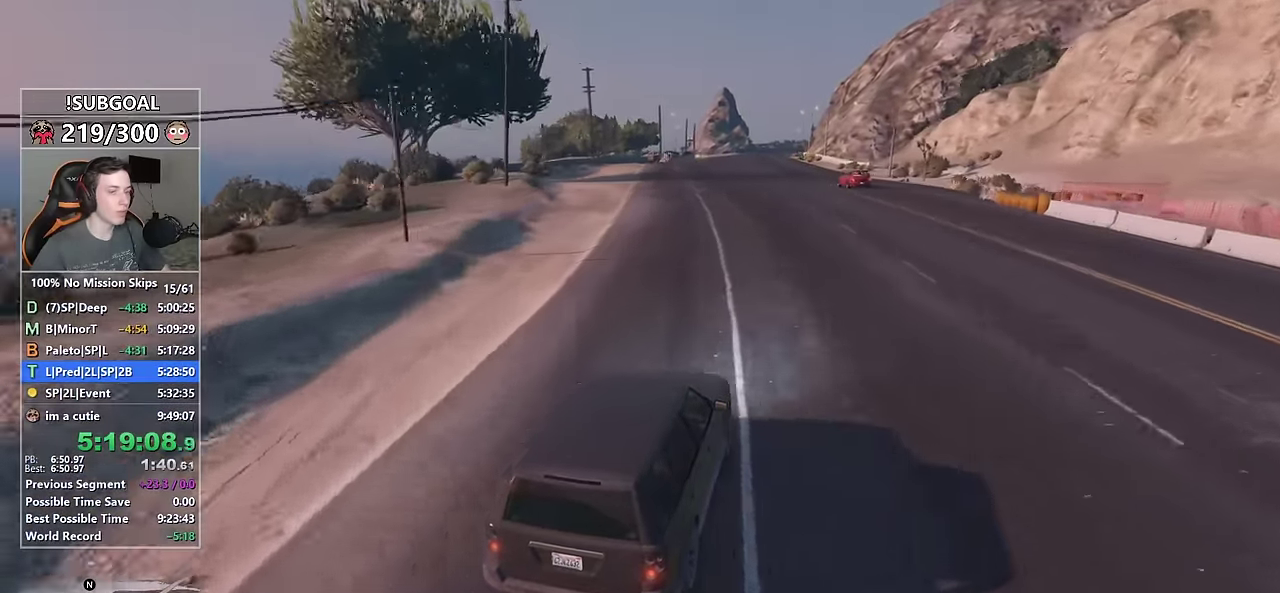
{"keys": ["w"], "mouse": [], "events": [[450, "a", "down"], [500, "a", "up"]]}
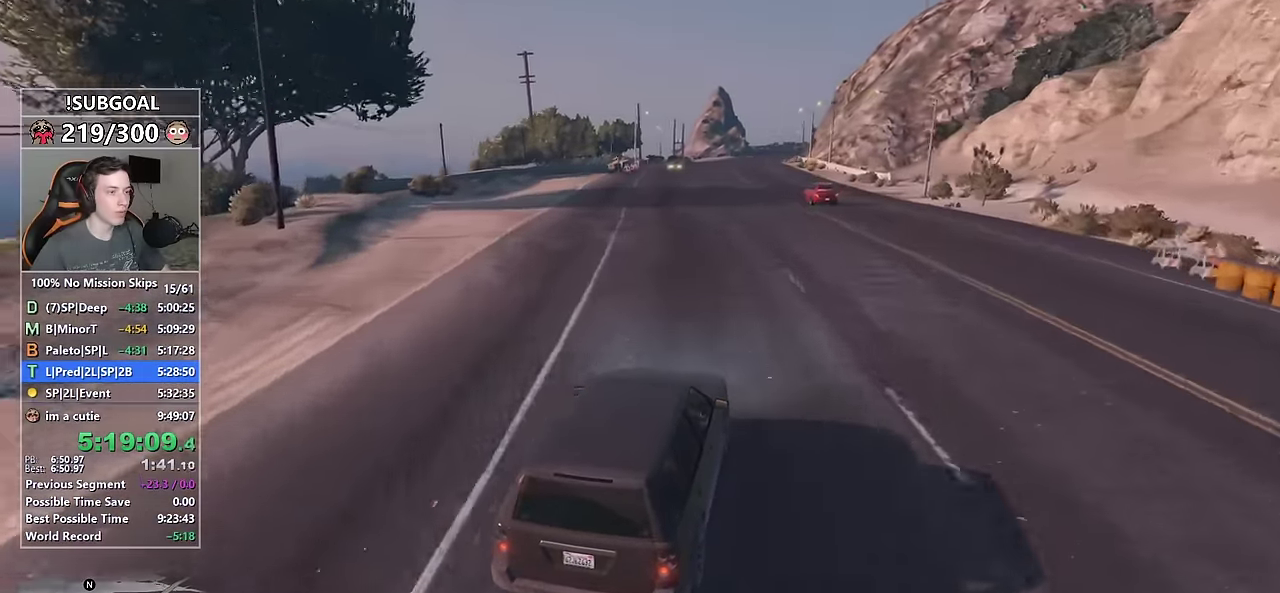
{"keys": ["w"], "mouse": [], "events": [[183, "a", "down"], [283, "a", "up"], [416, "a", "down"], [466, "a", "up"]]}
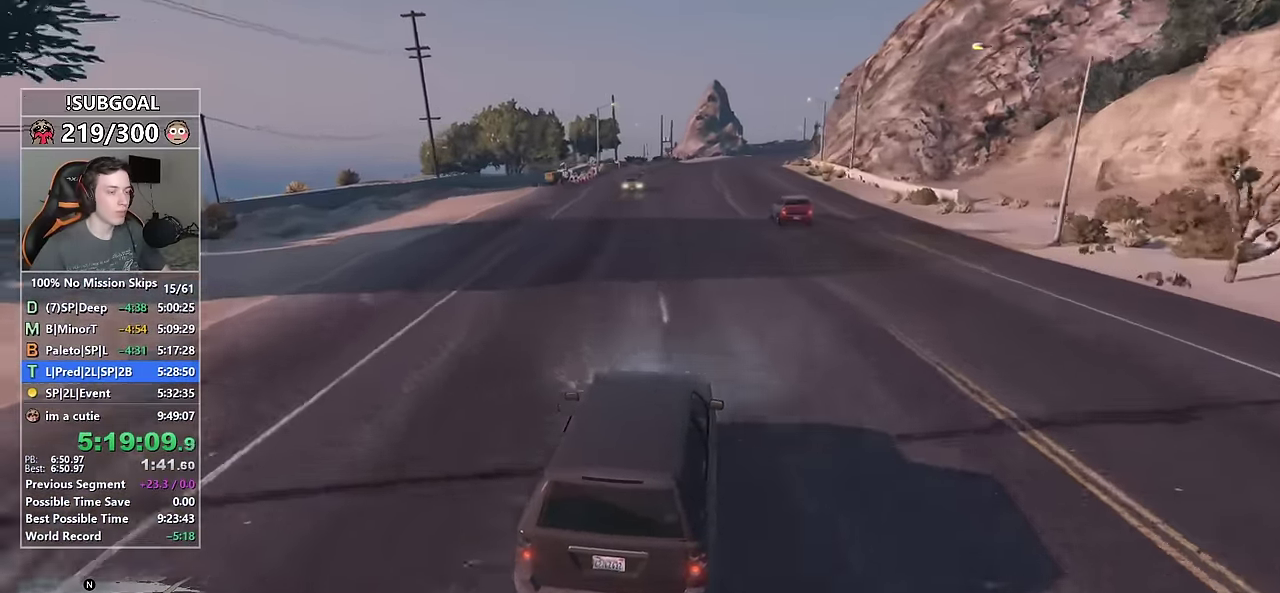
{"keys": ["d", "w"], "mouse": [], "events": [[283, "d", "down"], [333, "d", "up"], [483, "d", "down"]]}
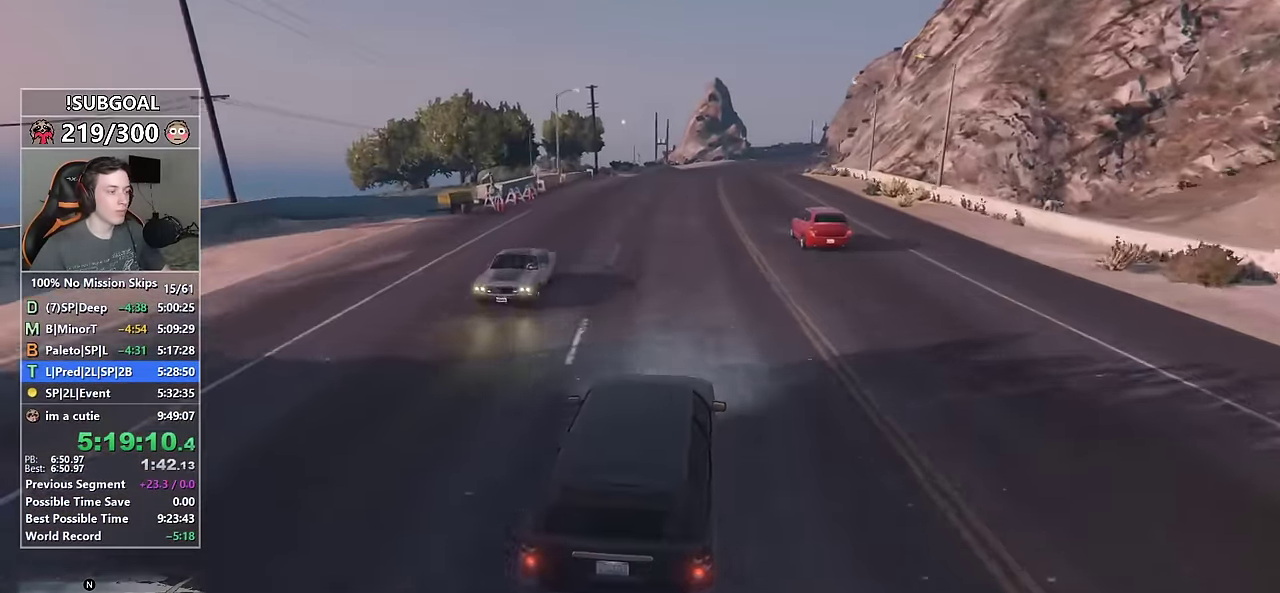
{"keys": ["w"], "mouse": [], "events": [[33, "d", "up"]]}
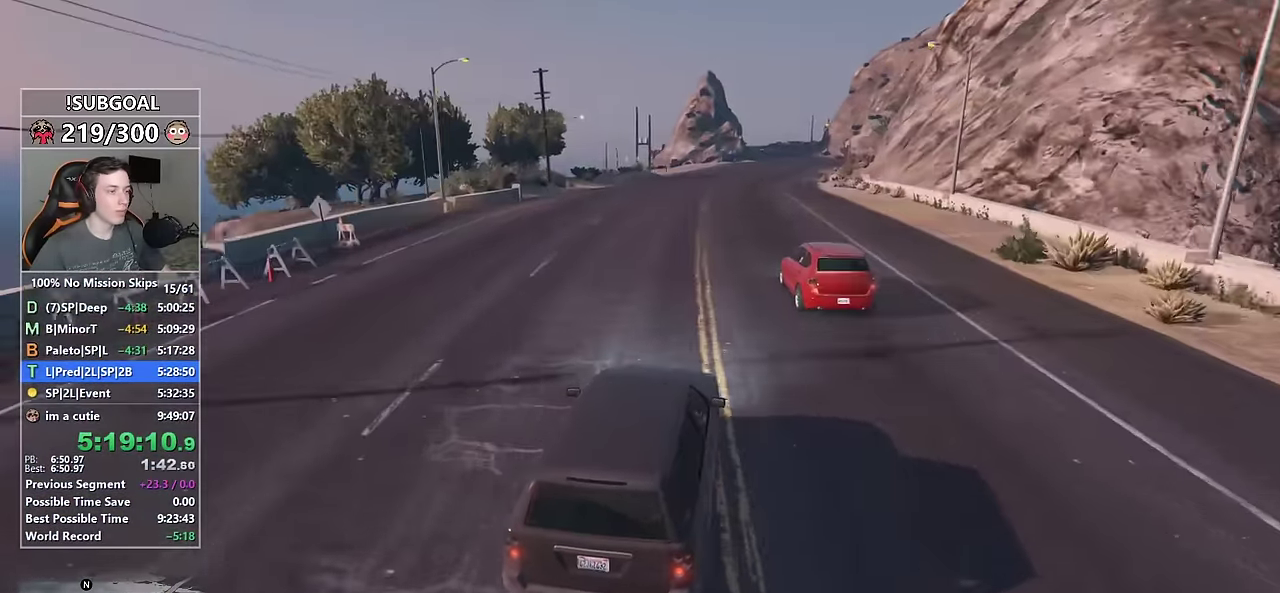
{"keys": ["d", "w"], "mouse": [], "events": [[233, "a", "down"], [316, "a", "up"], [466, "d", "down"]]}
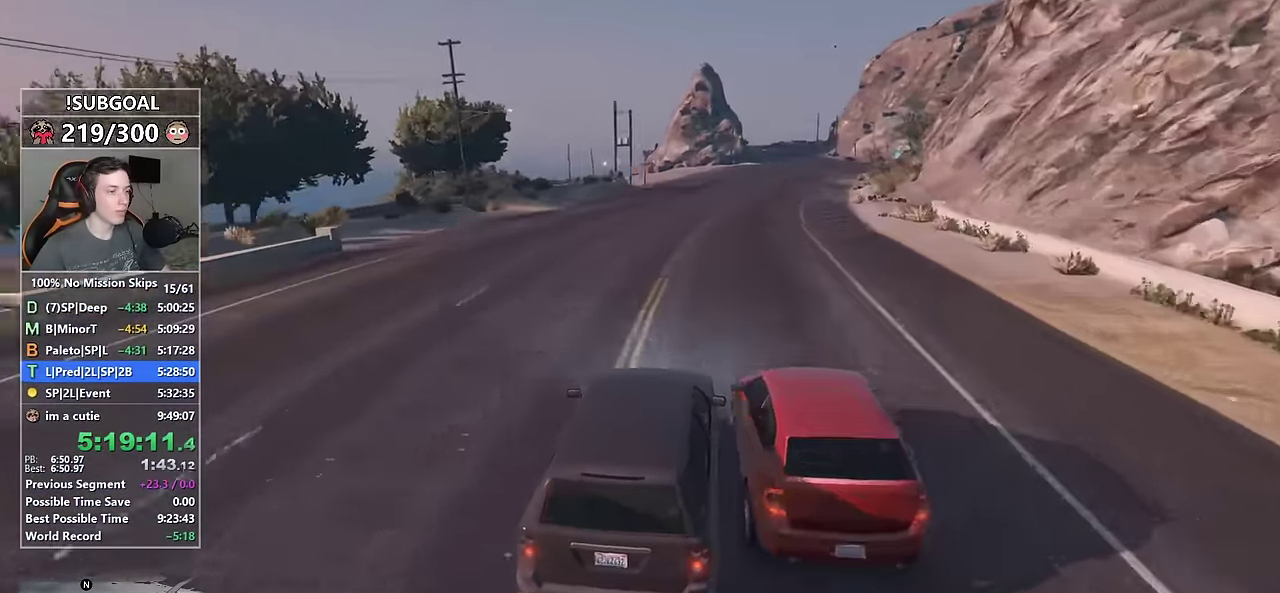
{"keys": ["w"], "mouse": [], "events": [[50, "d", "up"]]}
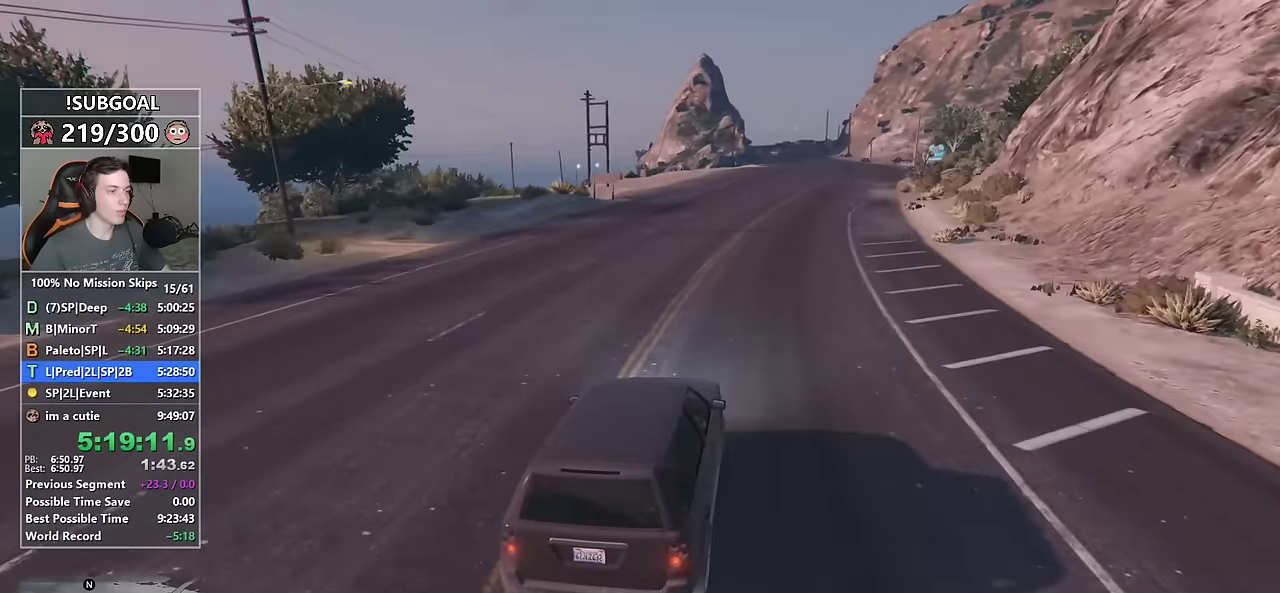
{"keys": ["w"], "mouse": [], "events": [[33, "d", "down"], [83, "d", "up"]]}
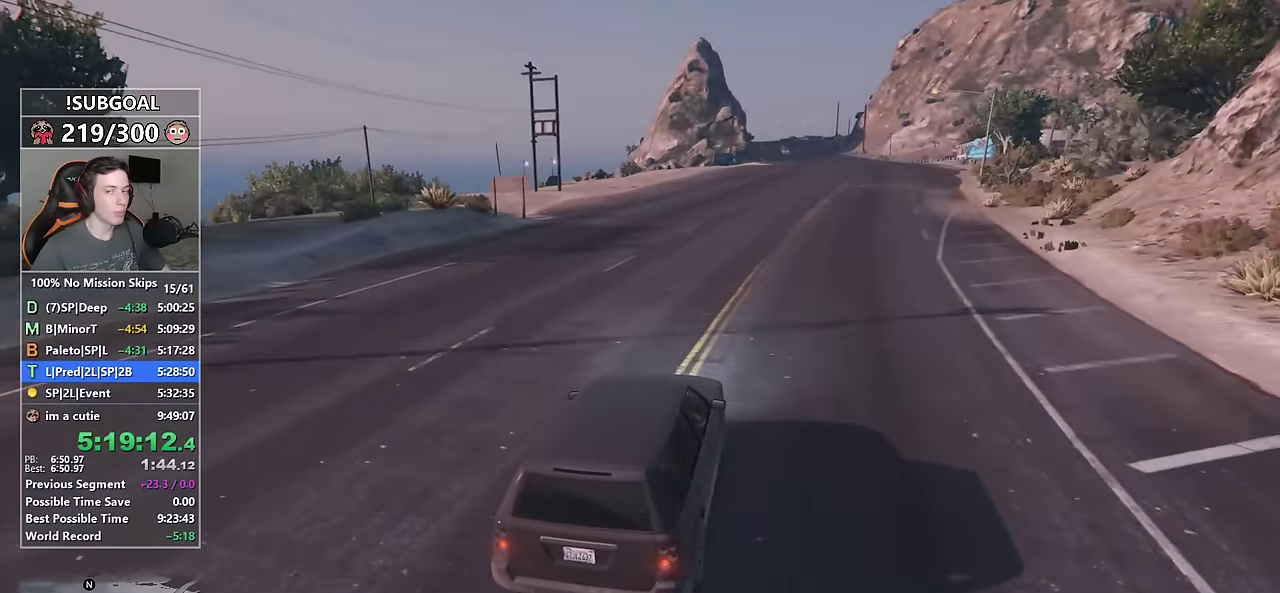
{"keys": ["w"], "mouse": [], "events": []}
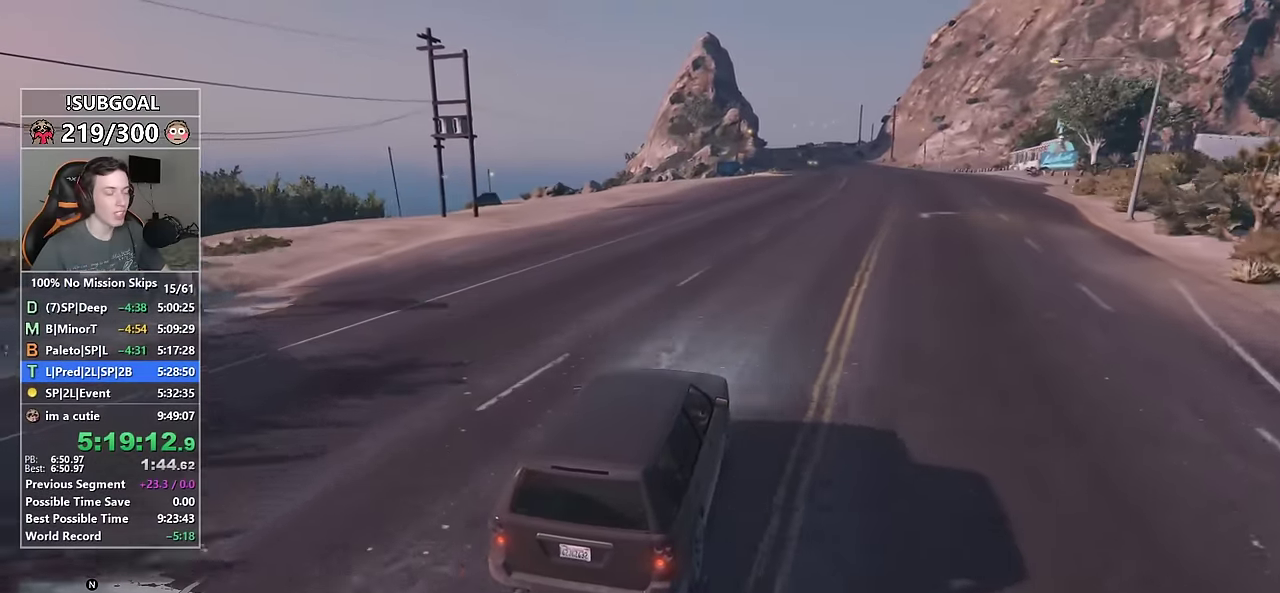
{"keys": ["w"], "mouse": [], "events": [[16, "a", "down"], [150, "a", "up"]]}
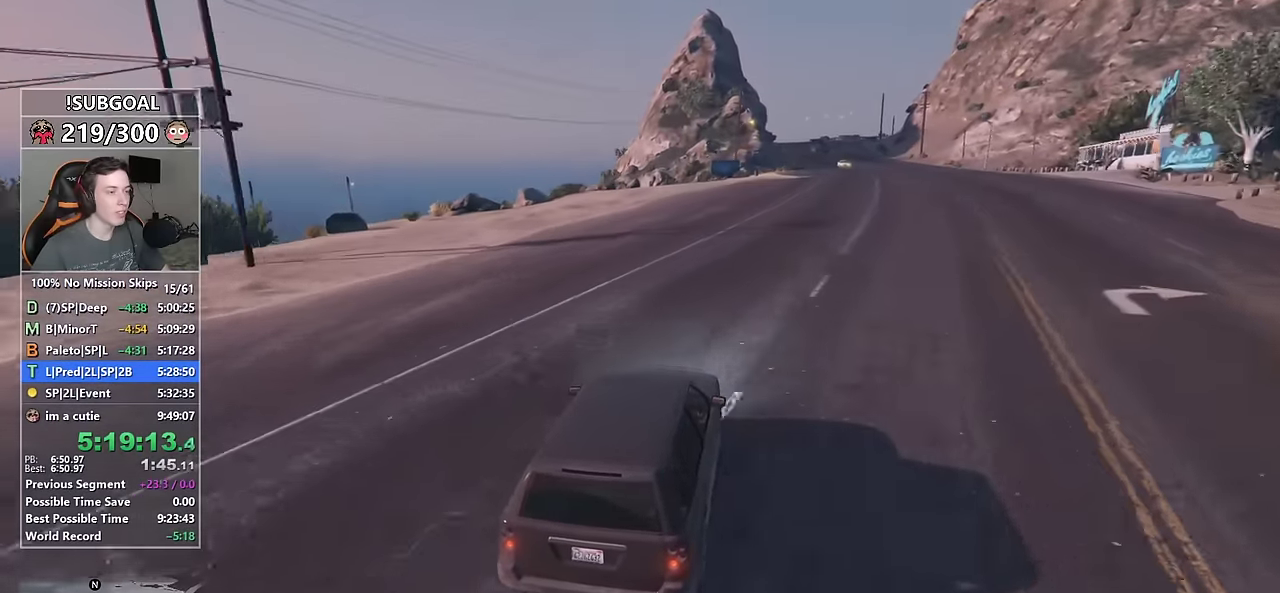
{"keys": ["w"], "mouse": [], "events": []}
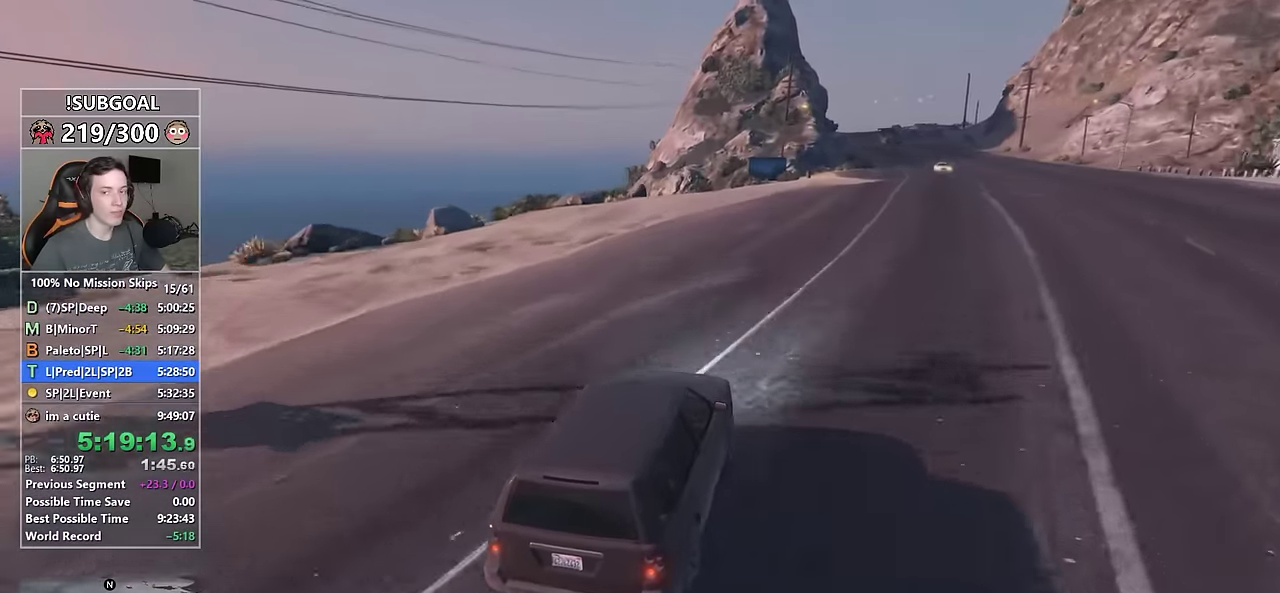
{"keys": ["w"], "mouse": [], "events": [[83, "a", "down"], [233, "a", "up"], [316, "a", "down"], [466, "a", "up"]]}
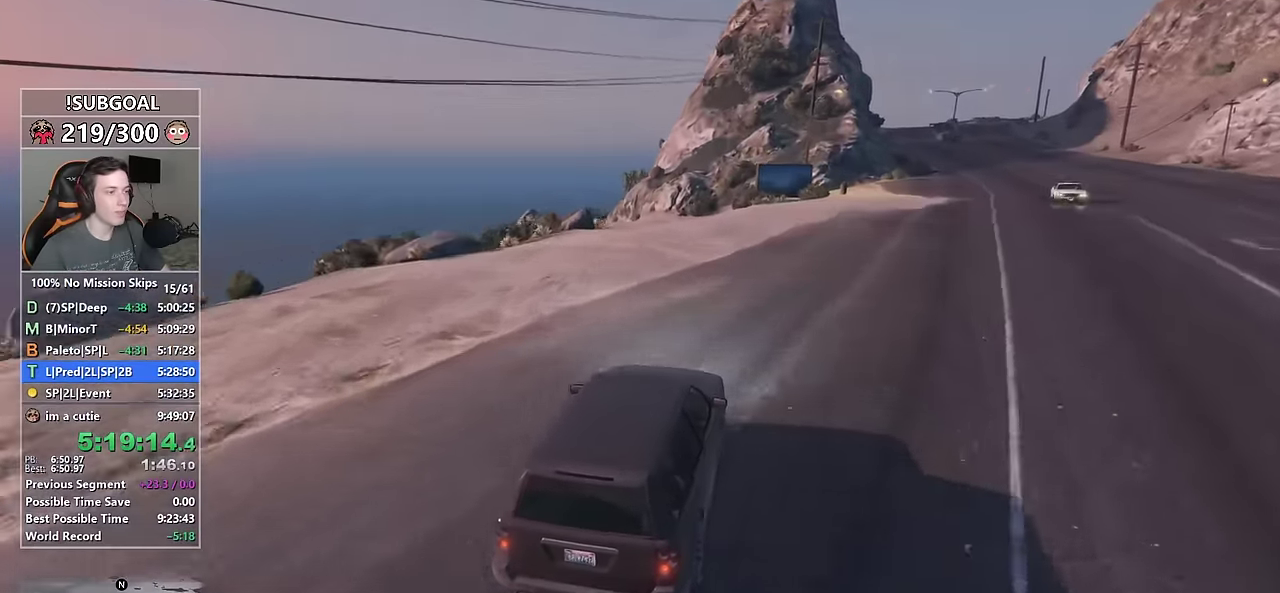
{"keys": ["a", "w"], "mouse": ["mb5"], "events": [[16, "a", "down"], [383, "mouse_mb5", "down"], [433, "mouse_mb5", "up"], [483, "mouse_mb5", "down"]]}
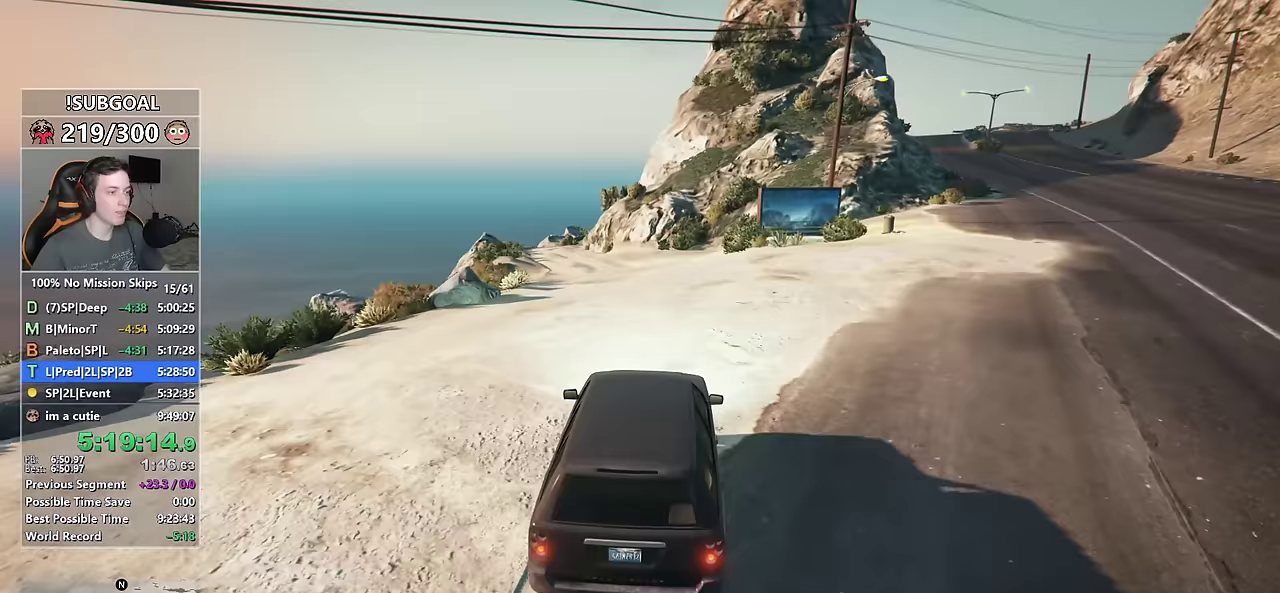
{"keys": ["w"], "mouse": [], "events": [[117, "mouse_mb5", "up"], [217, "a", "up"]]}
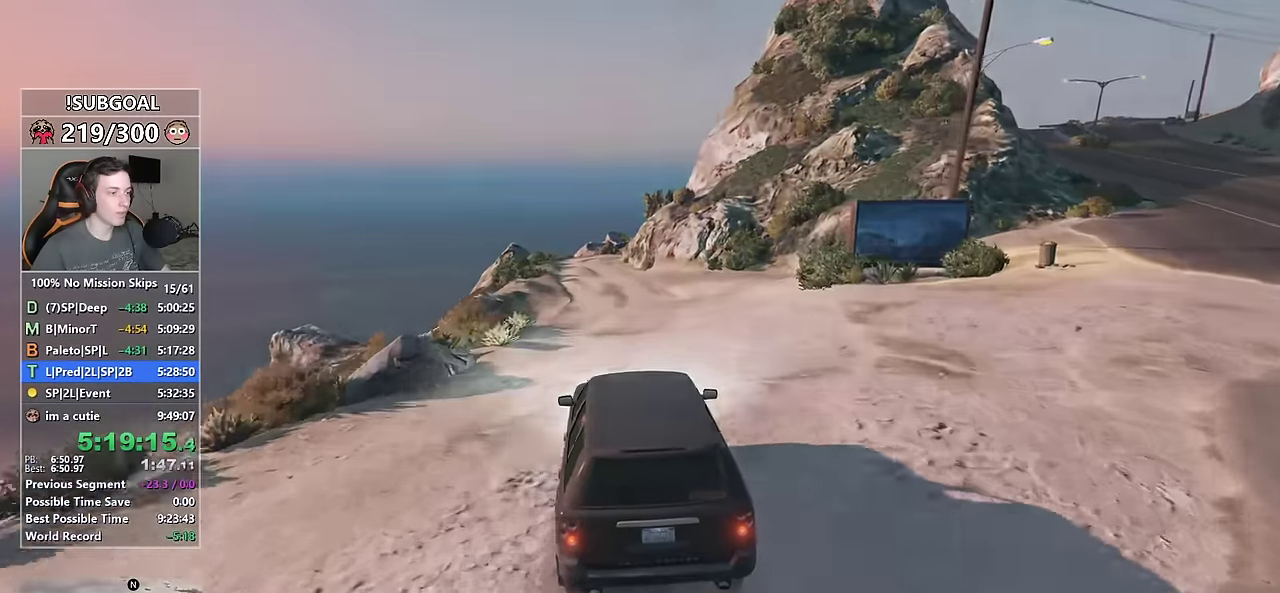
{"keys": ["d", "w"], "mouse": [], "events": [[233, "d", "down"], [367, "d", "up"], [417, "d", "down"]]}
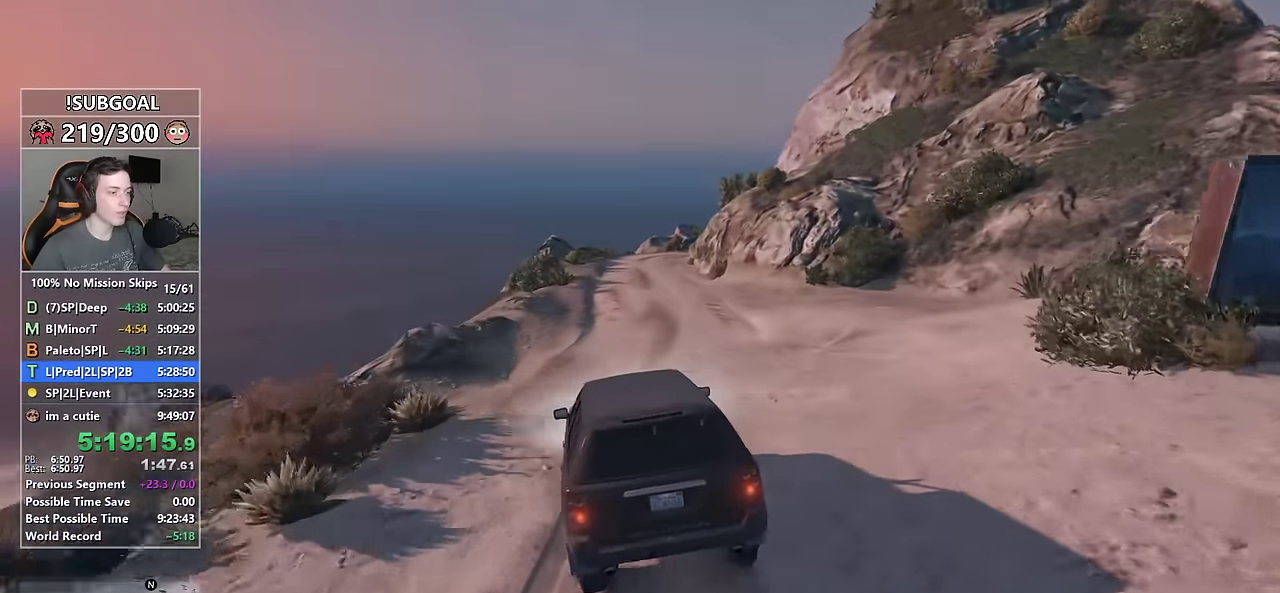
{"keys": ["w"], "mouse": [], "events": [[17, "d", "up"], [100, "a", "down"], [250, "a", "up"]]}
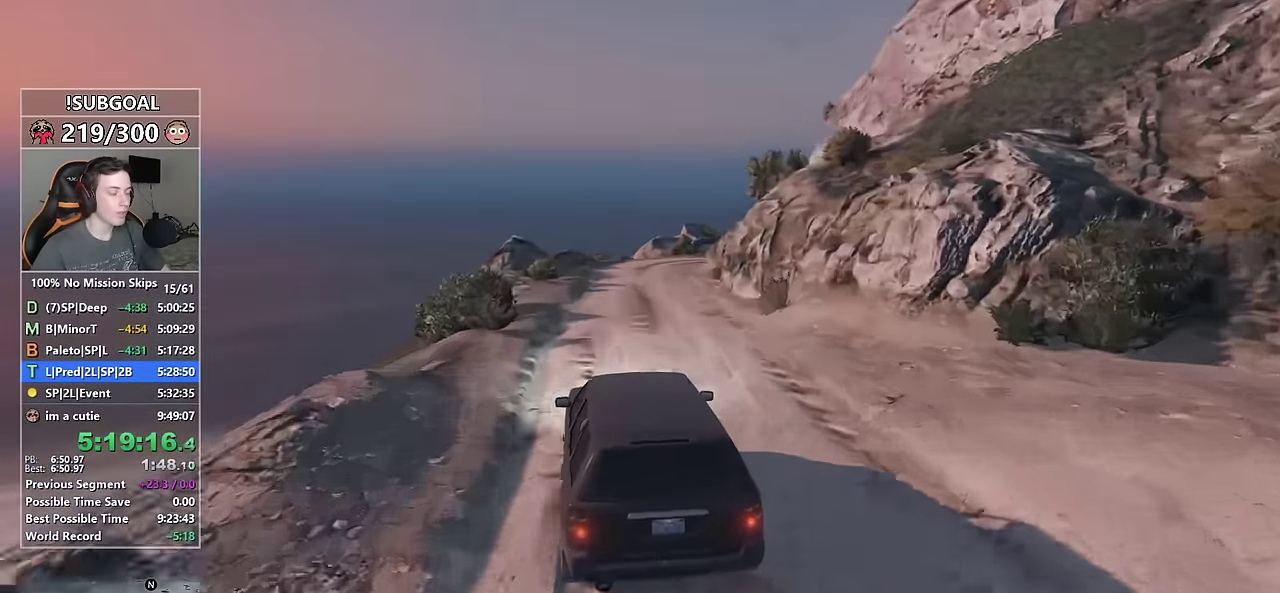
{"keys": ["w"], "mouse": [], "events": [[17, "d", "down"], [67, "d", "up"], [167, "d", "down"], [317, "d", "up"], [400, "d", "down"], [500, "d", "up"]]}
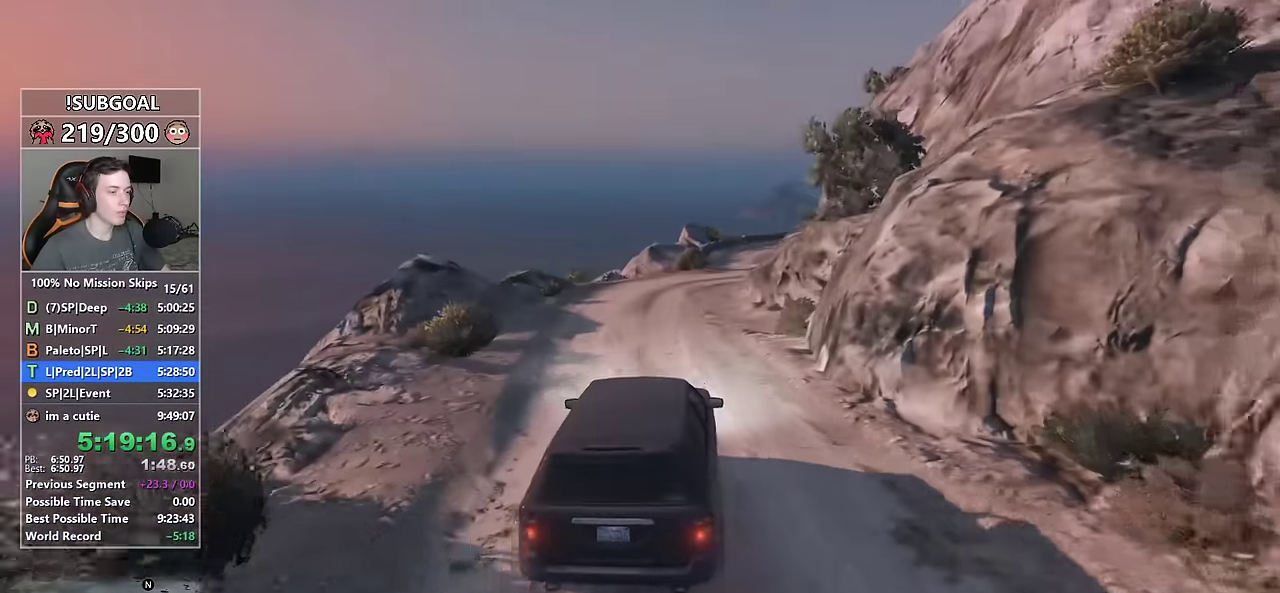
{"keys": ["w"], "mouse": [], "events": []}
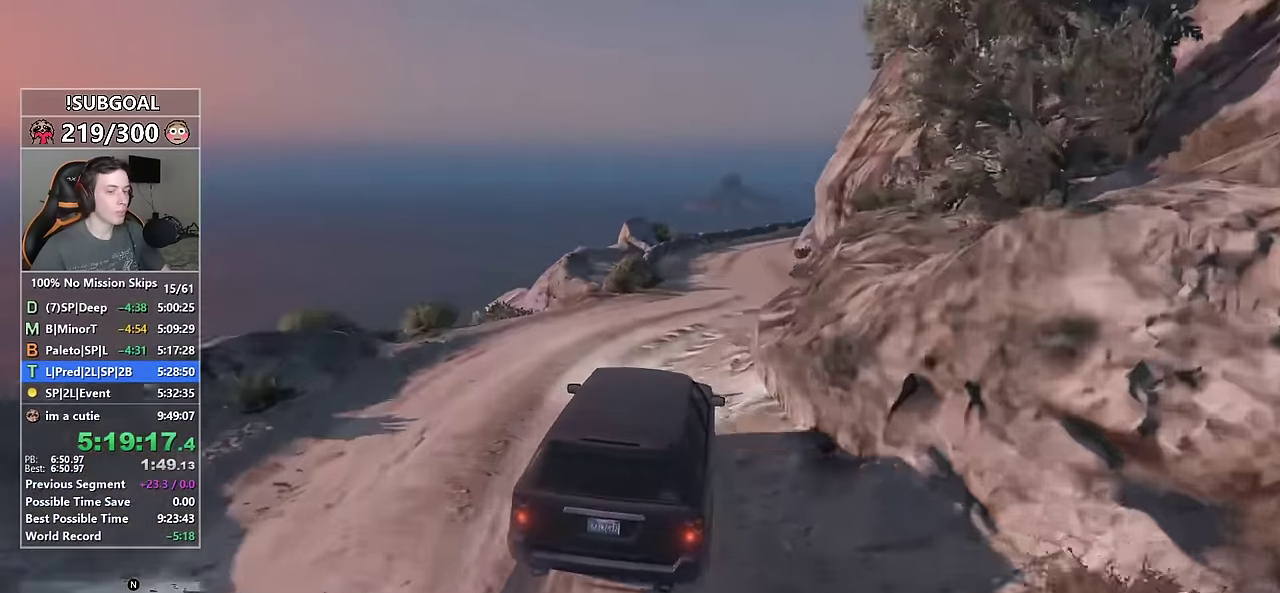
{"keys": ["w"], "mouse": [], "events": [[150, "d", "down"], [250, "d", "up"], [333, "d", "down"], [433, "d", "up"]]}
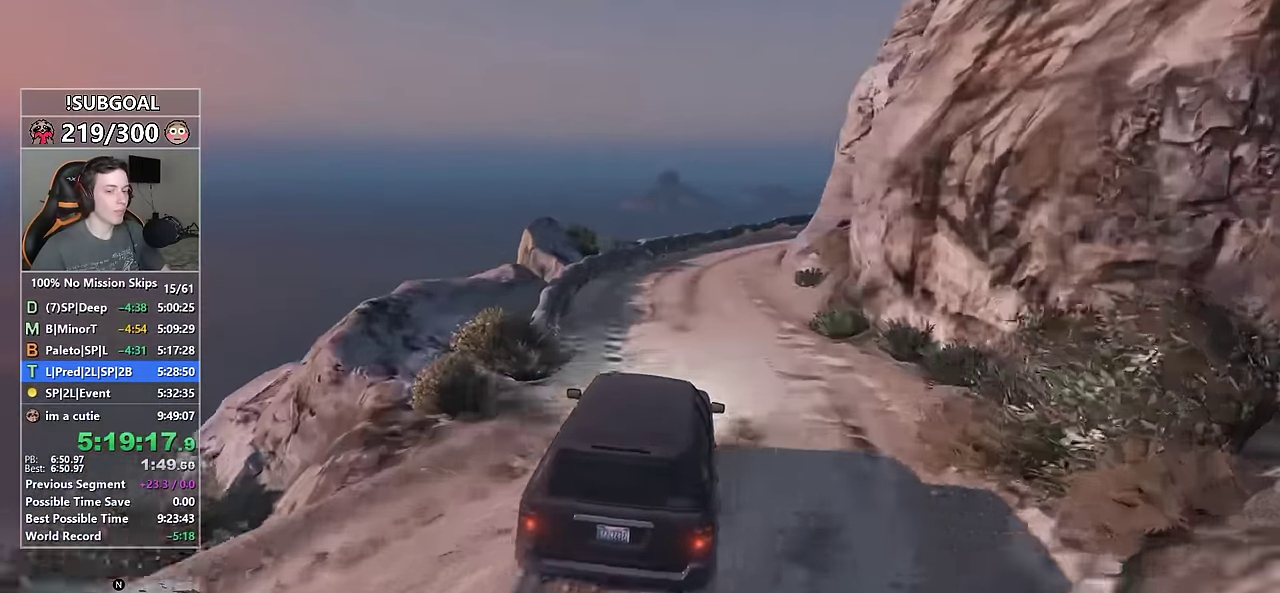
{"keys": ["d", "w"], "mouse": [], "events": [[167, "d", "down"], [267, "d", "up"], [350, "d", "down"]]}